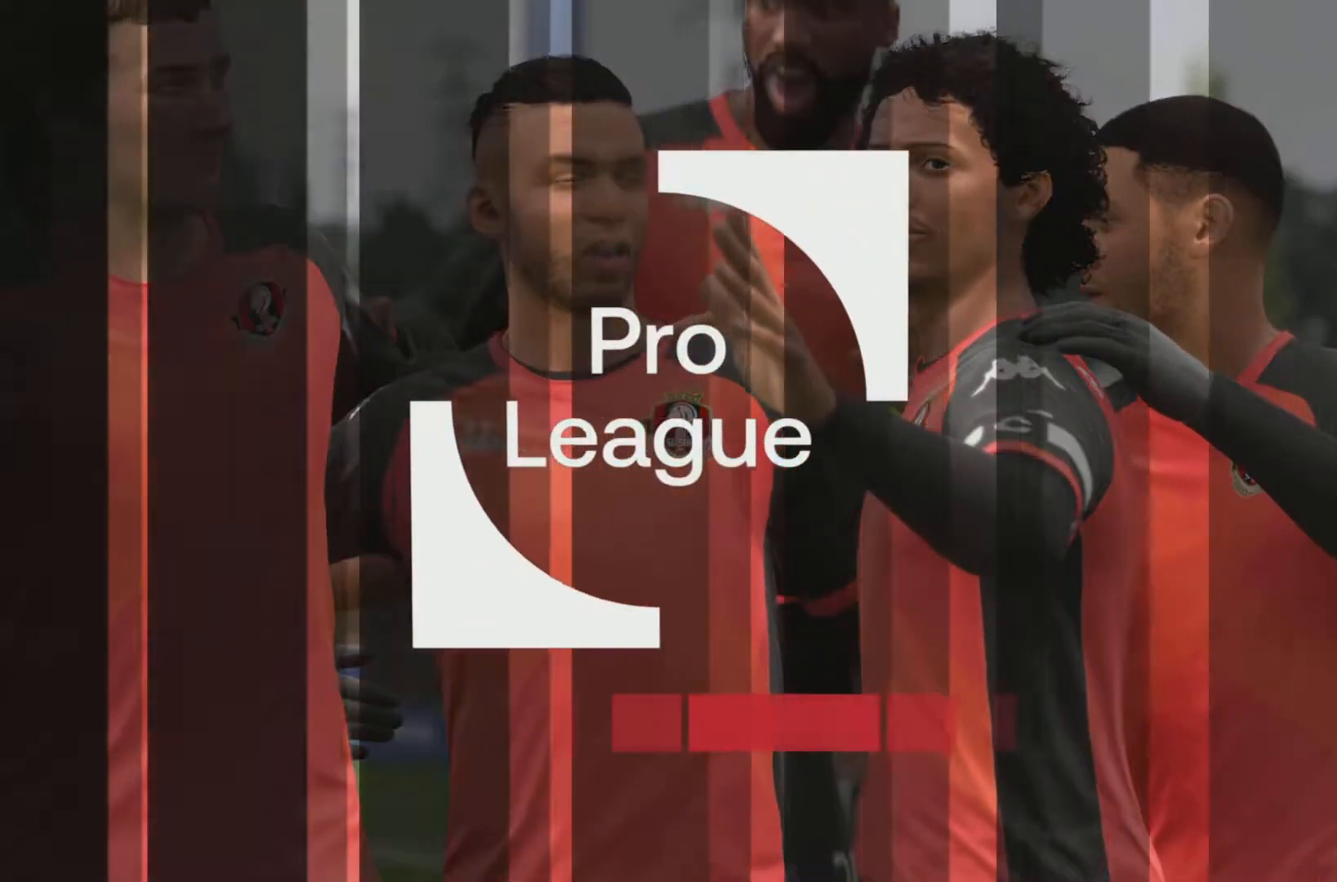
Gameplay with a controller (PlayStation layout); each line is a JSON object with the inputs held at the frame after it. "events" lists button and stick changes between this image and that frame as [ms after this image, input, new state], when the widget could be followed in between. Not read: L3 R3.
{"buttons": [], "left_stick": "center", "right_stick": "center", "events": []}
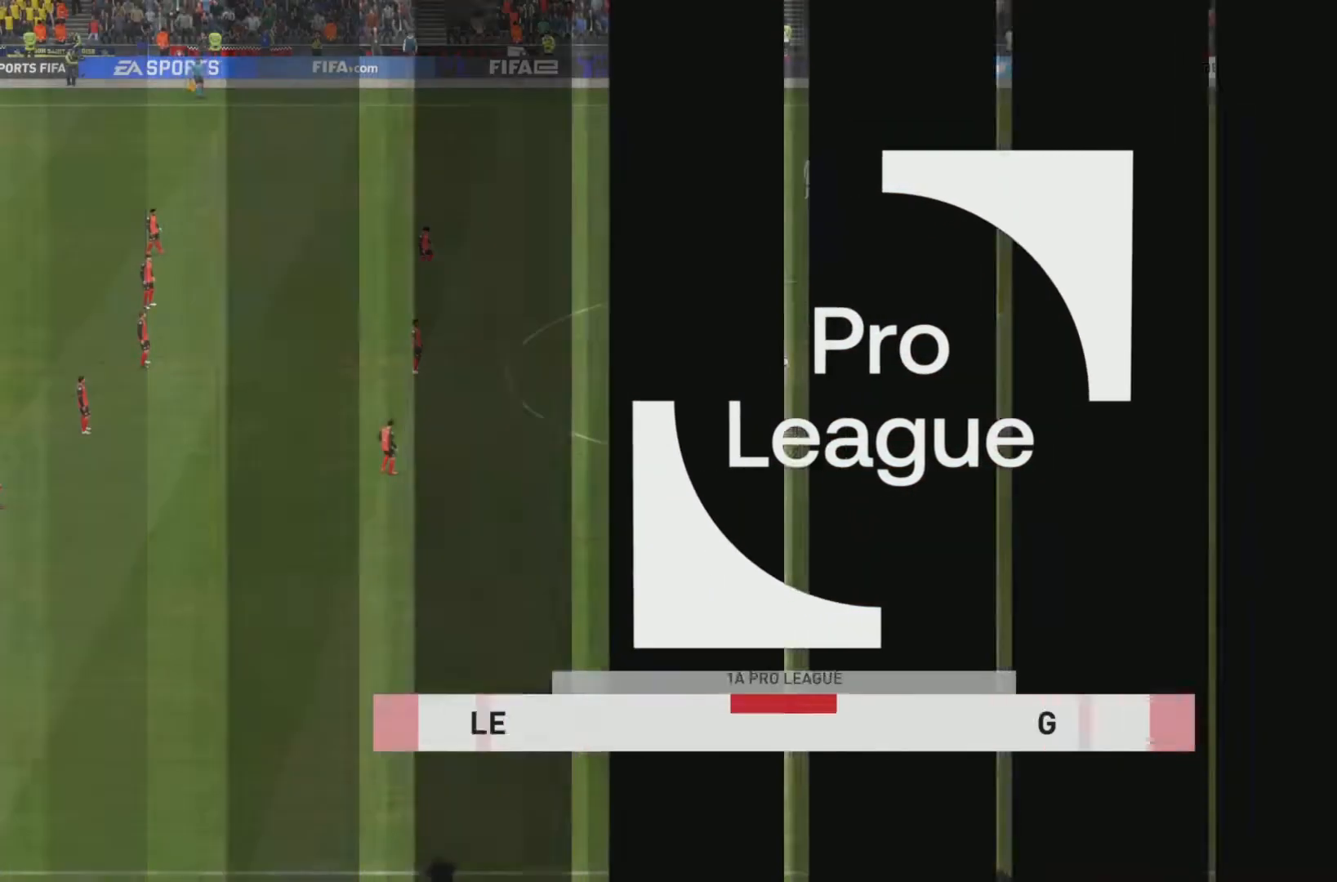
{"buttons": [], "left_stick": "center", "right_stick": "center", "events": []}
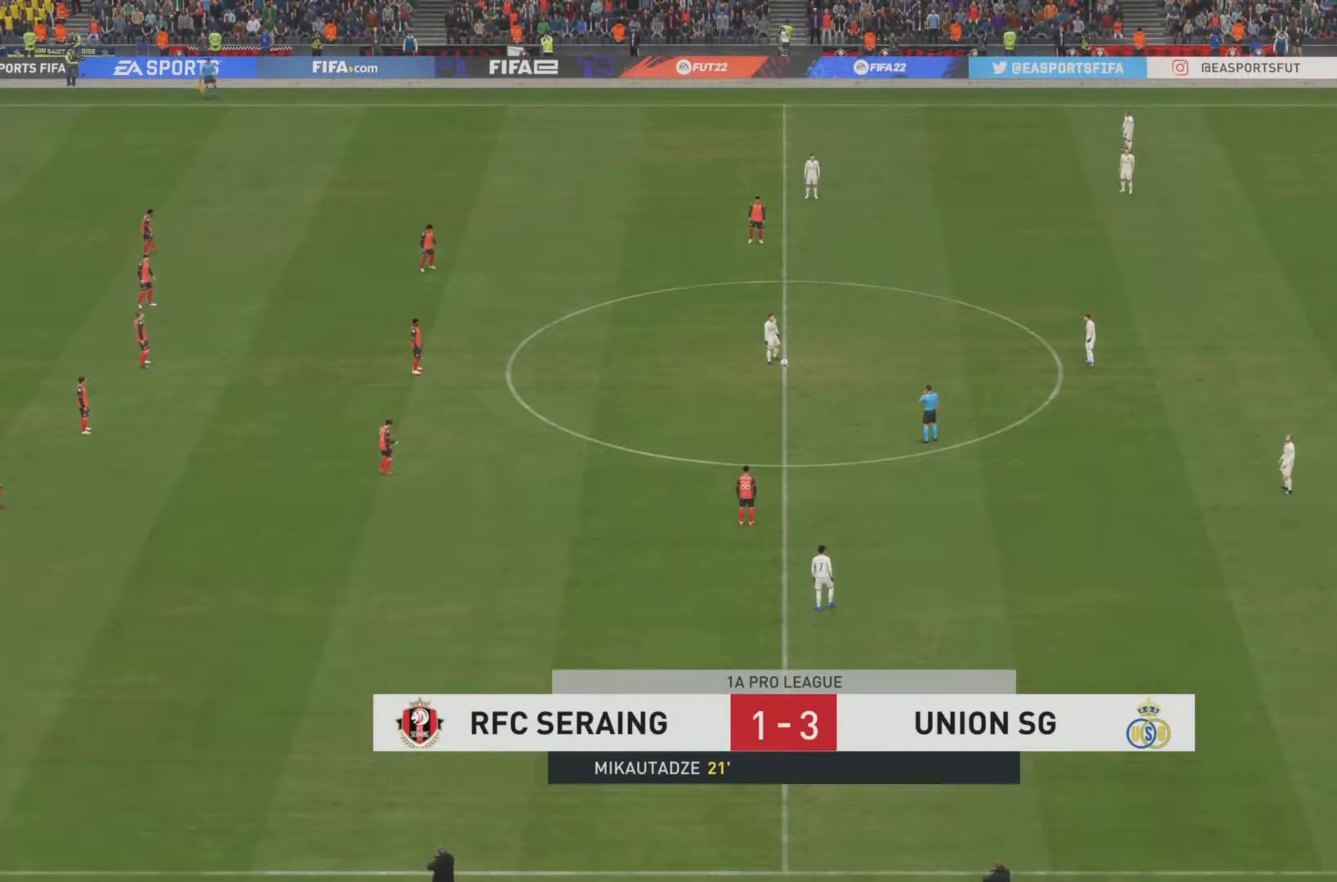
{"buttons": [], "left_stick": "center", "right_stick": "center", "events": []}
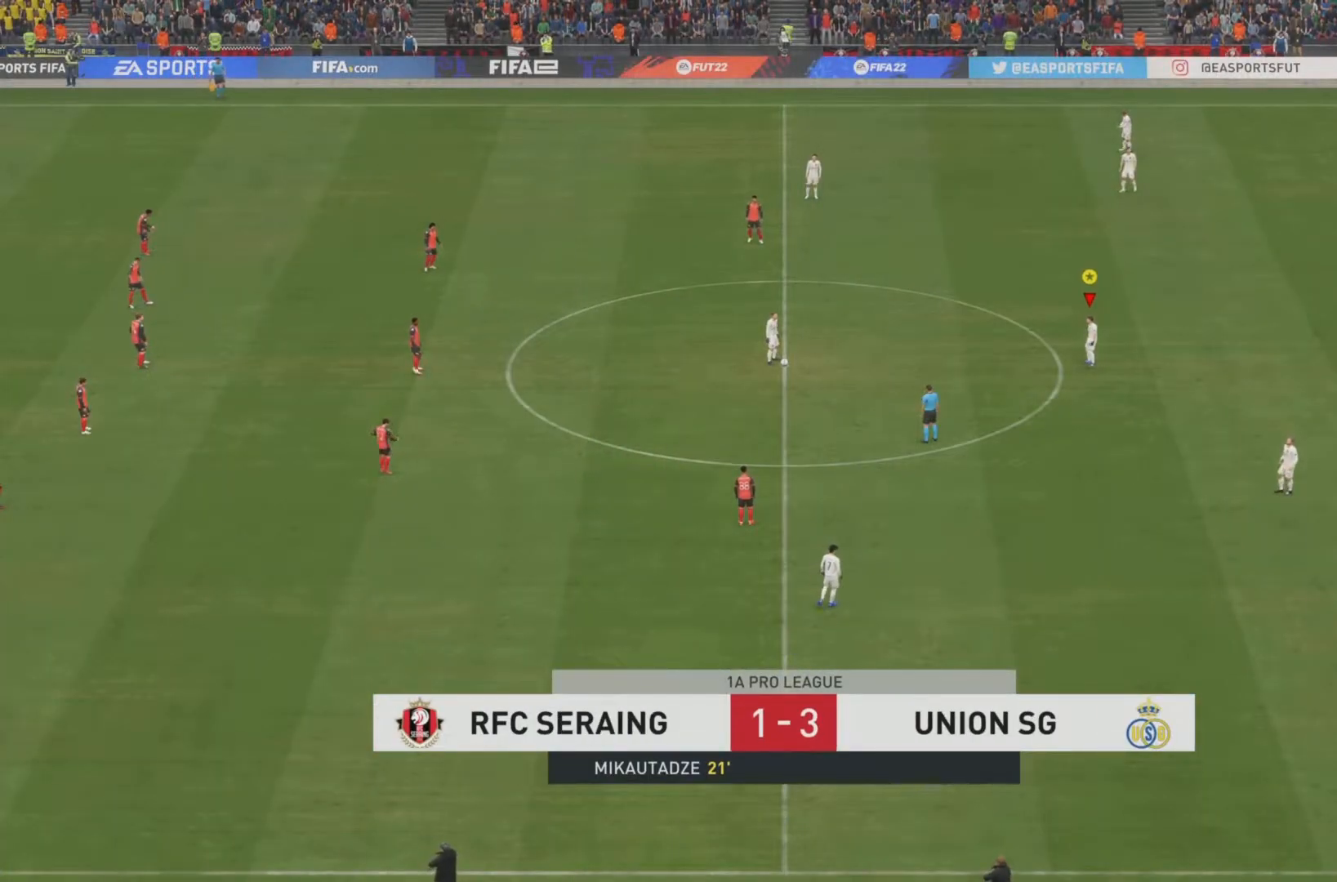
{"buttons": [], "left_stick": "center", "right_stick": "center", "events": []}
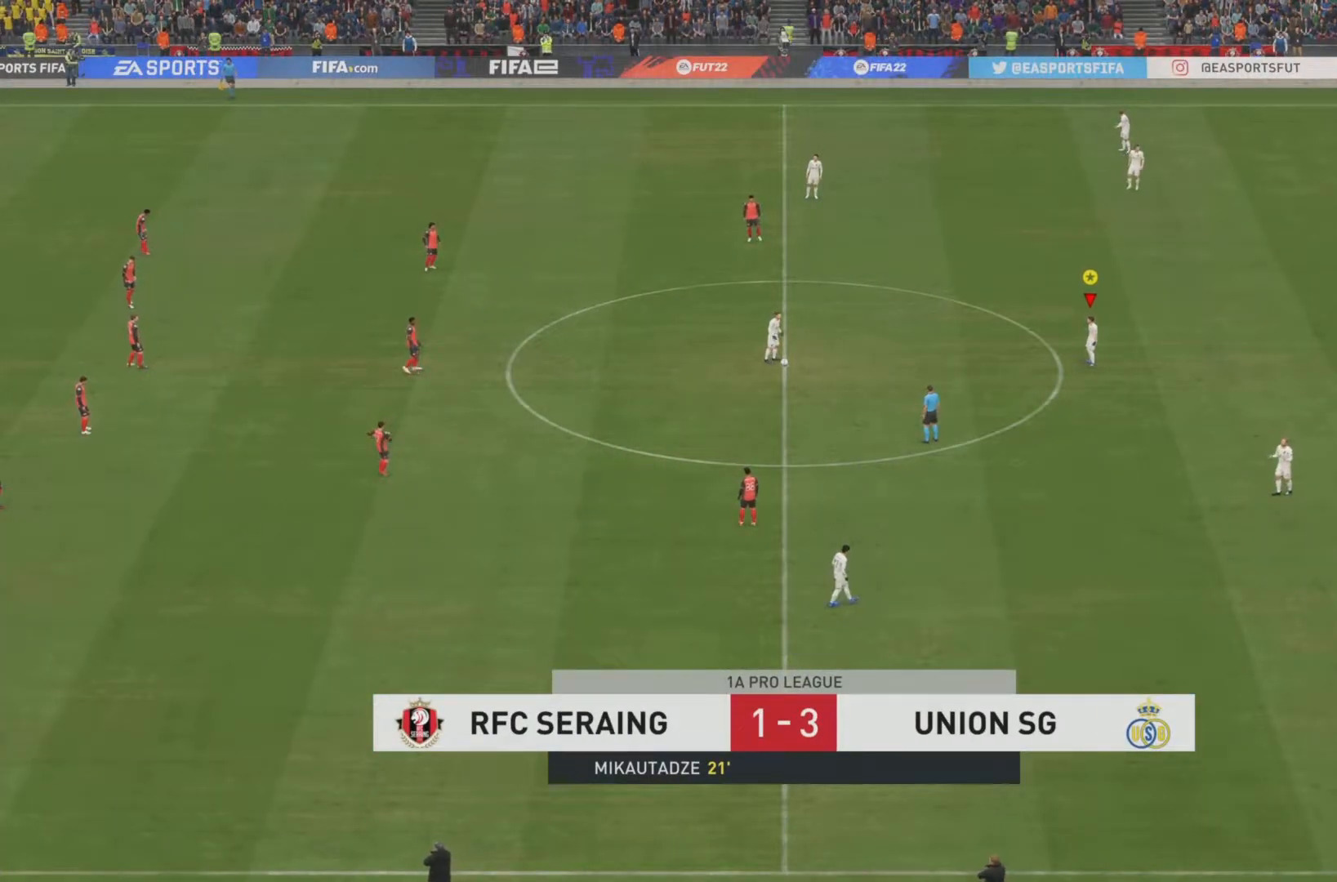
{"buttons": [], "left_stick": "center", "right_stick": "center", "events": []}
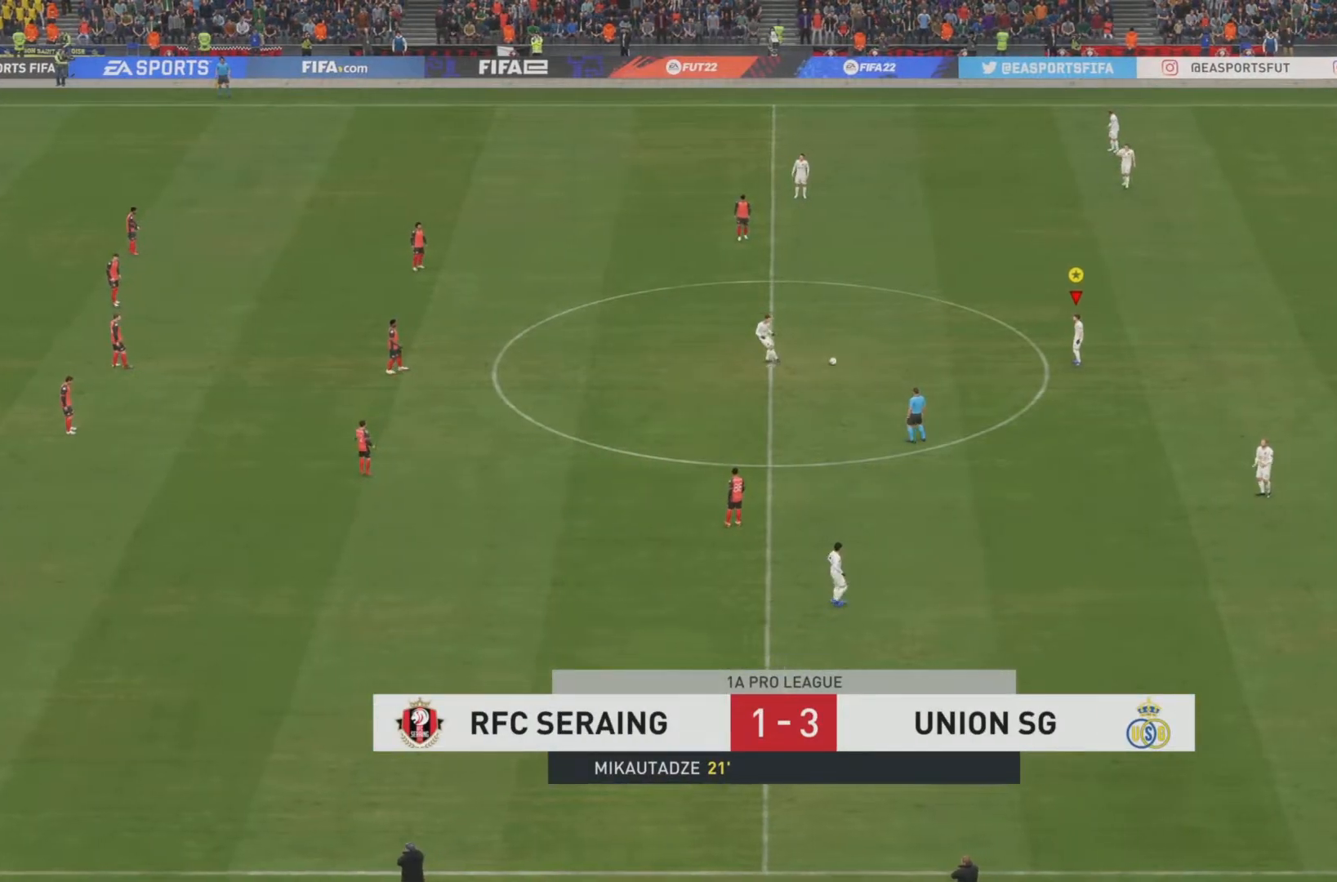
{"buttons": [], "left_stick": "down-left", "right_stick": "center", "events": [[67, "CROSS", "down"], [201, "CROSS", "up"], [401, "left_stick", "down-left"]]}
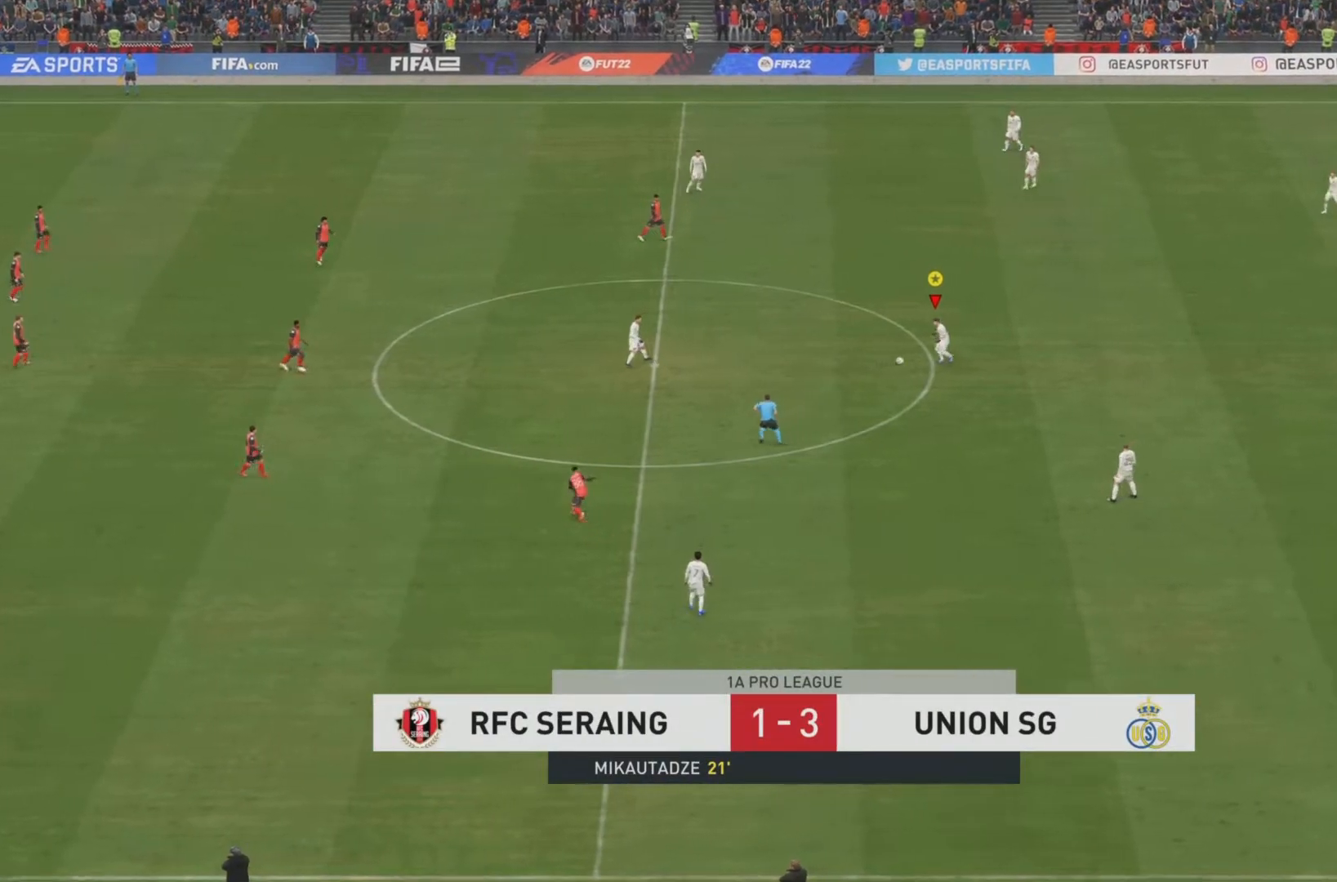
{"buttons": [], "left_stick": "center", "right_stick": "center", "events": [[250, "left_stick", "center"], [333, "CROSS", "down"], [500, "CROSS", "up"]]}
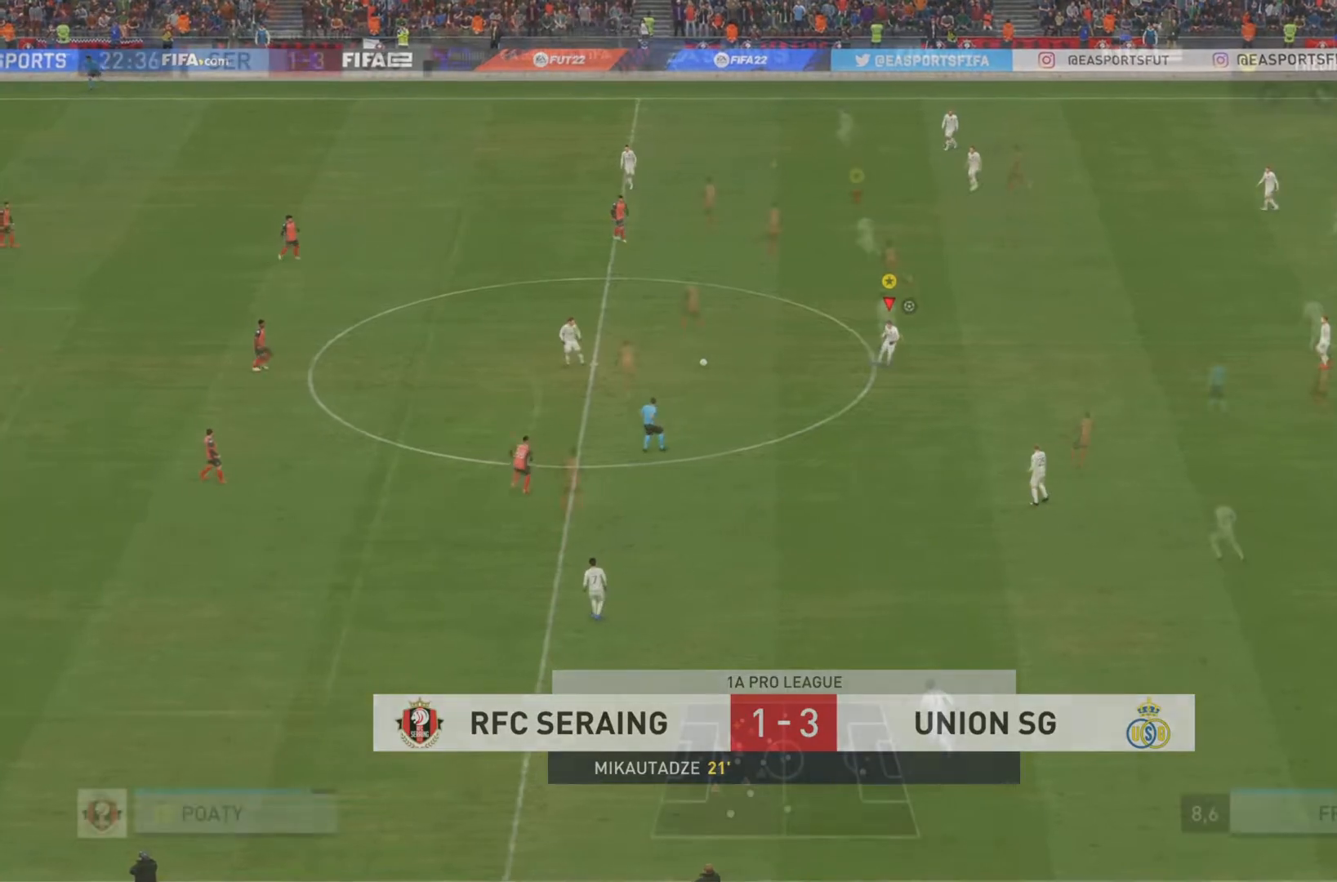
{"buttons": ["L2"], "left_stick": "down-right", "right_stick": "center", "events": [[34, "R2", "down"], [184, "left_stick", "down-right"], [201, "R2", "up"], [267, "L2", "down"], [317, "CROSS", "down"], [484, "CROSS", "up"]]}
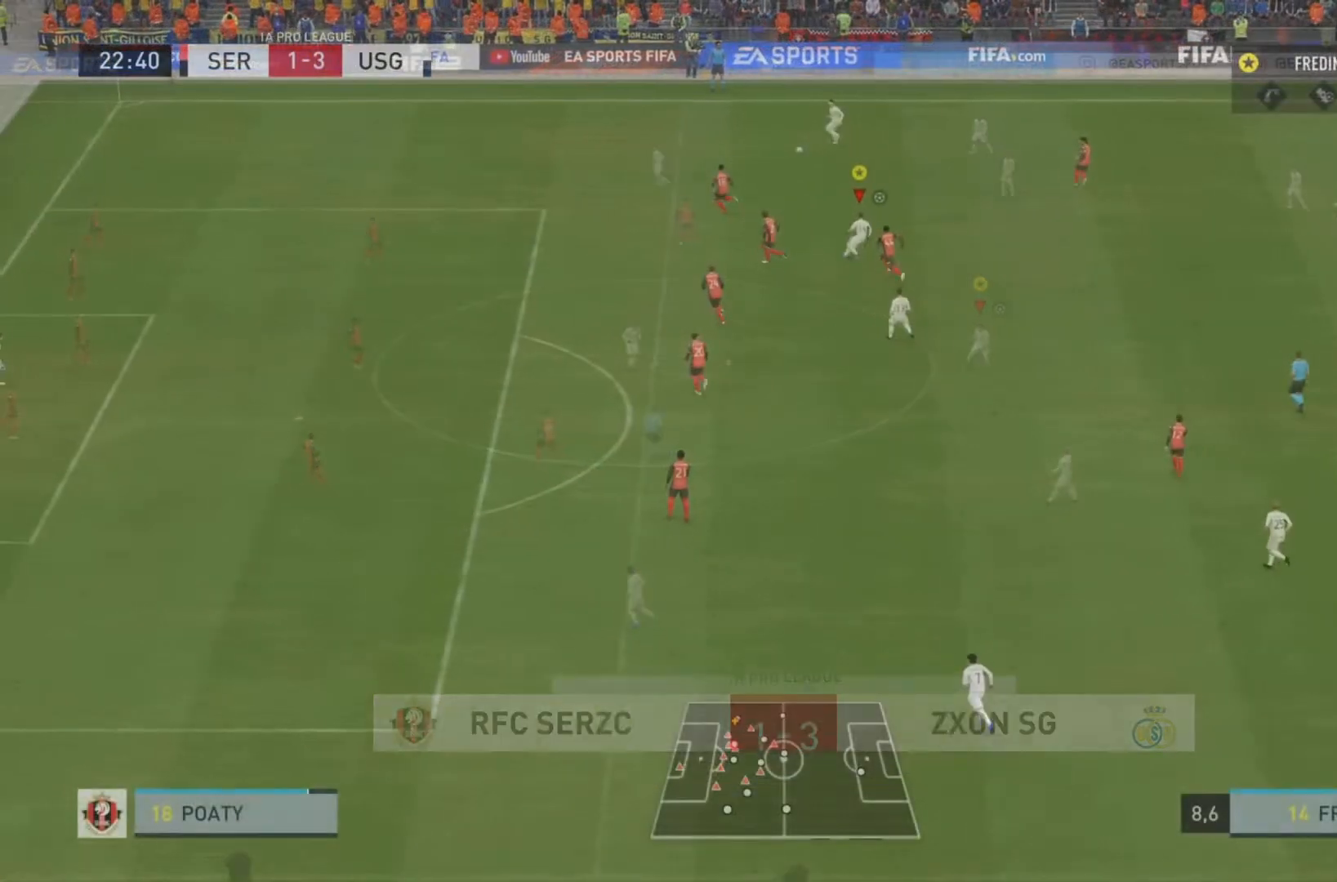
{"buttons": ["L2"], "left_stick": "down-right", "right_stick": "center", "events": []}
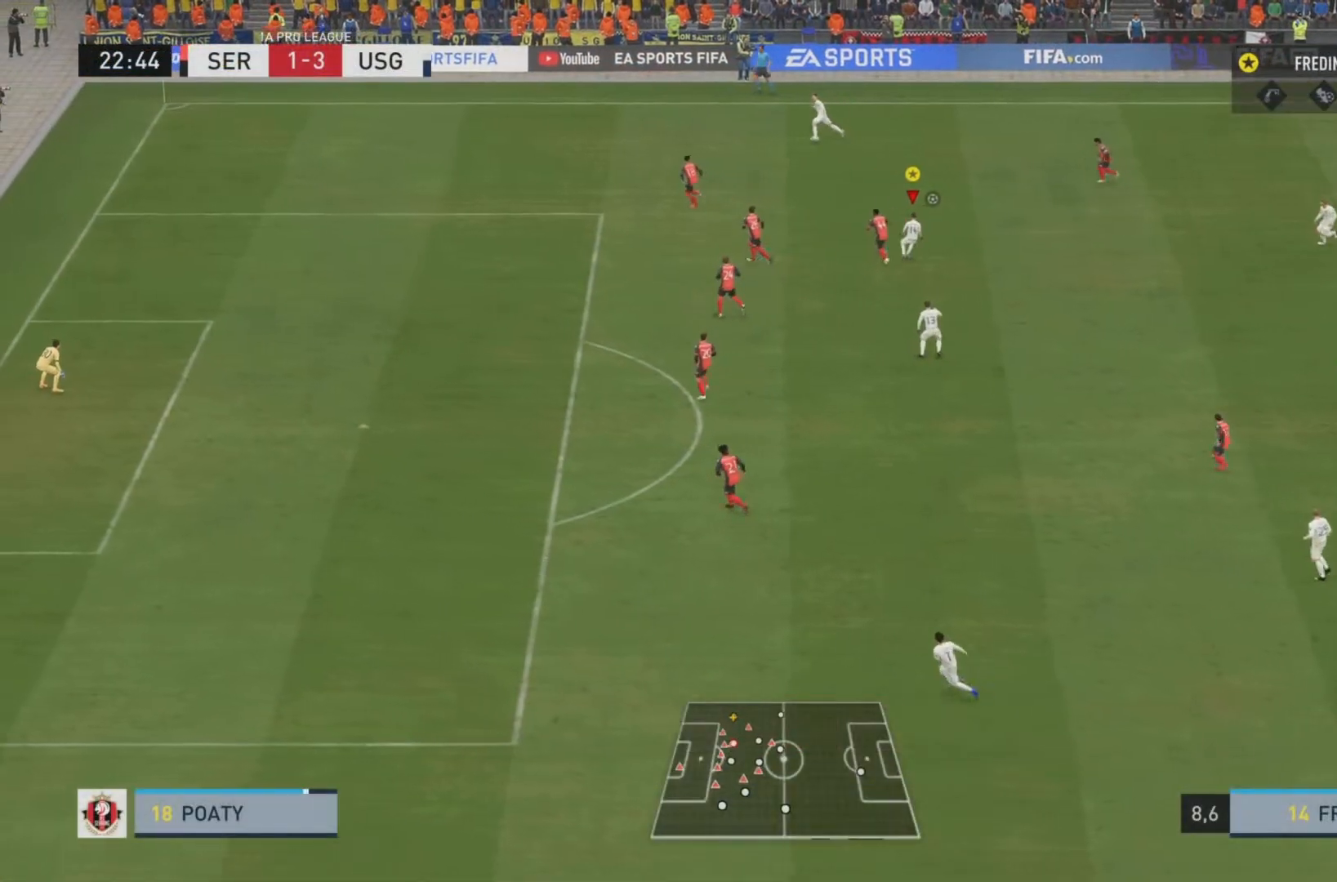
{"buttons": ["L2"], "left_stick": "down-right", "right_stick": "center", "events": []}
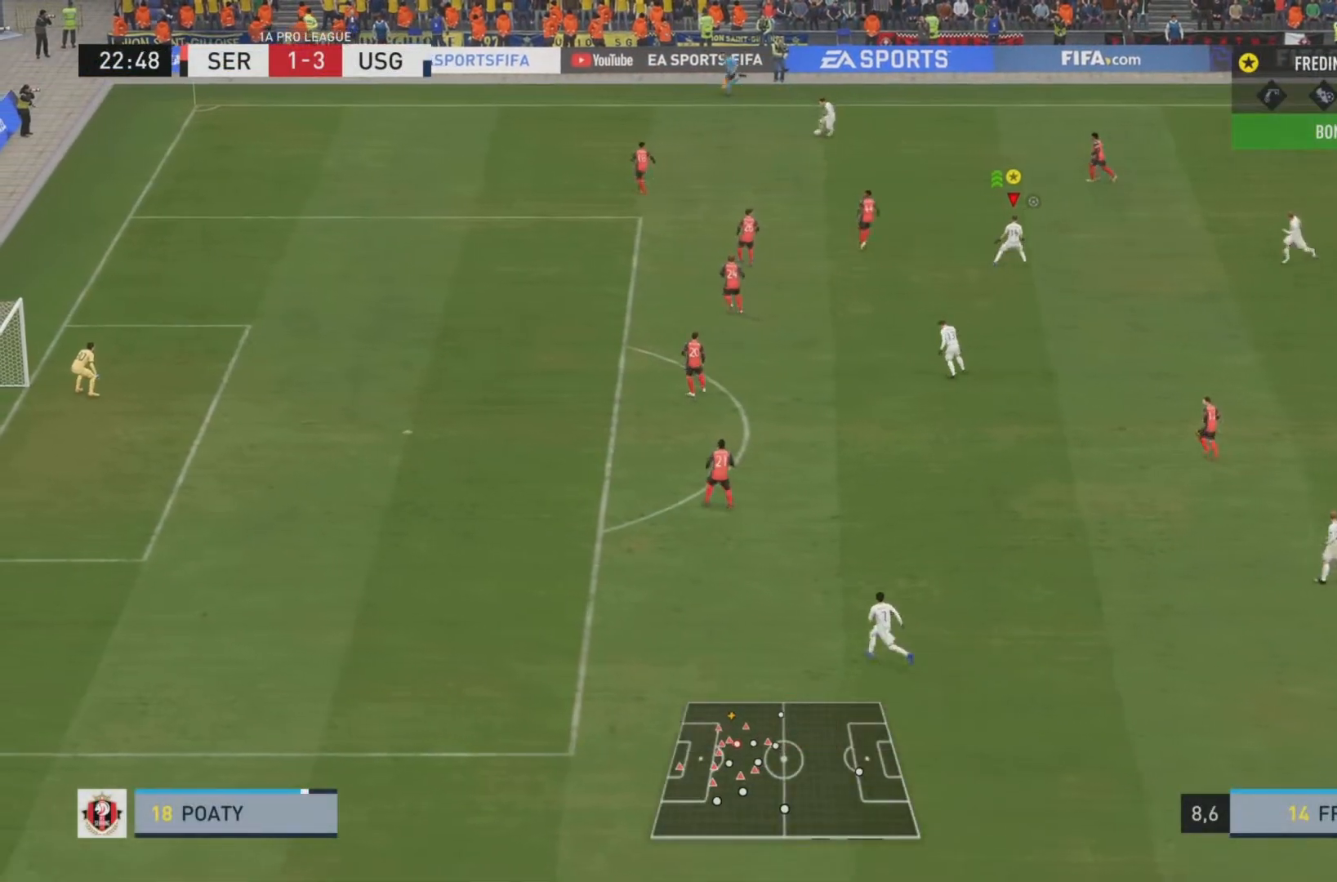
{"buttons": ["L2"], "left_stick": "down-right", "right_stick": "center", "events": []}
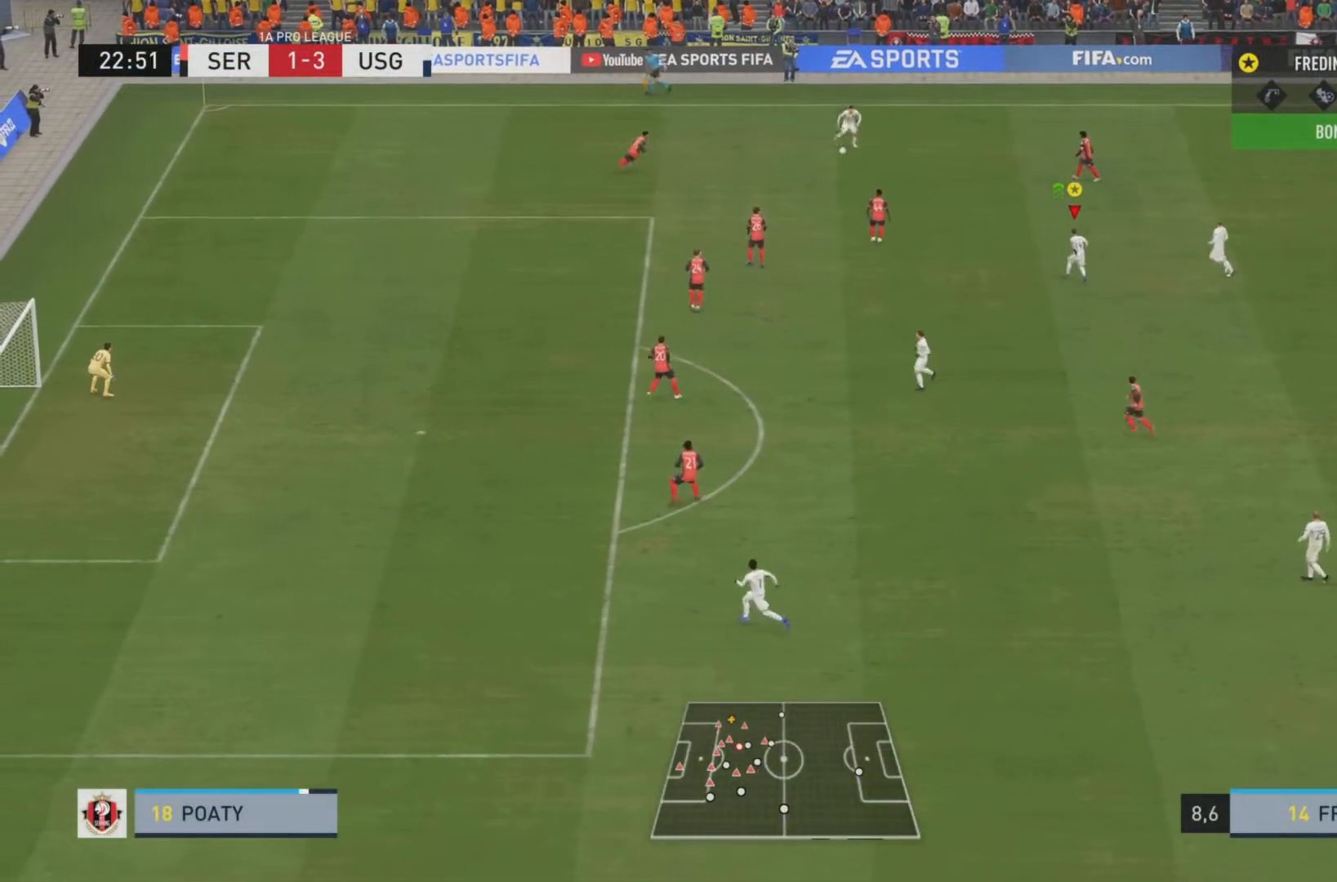
{"buttons": ["L2"], "left_stick": "down-right", "right_stick": "center", "events": [[17, "CROSS", "down"], [150, "CROSS", "up"]]}
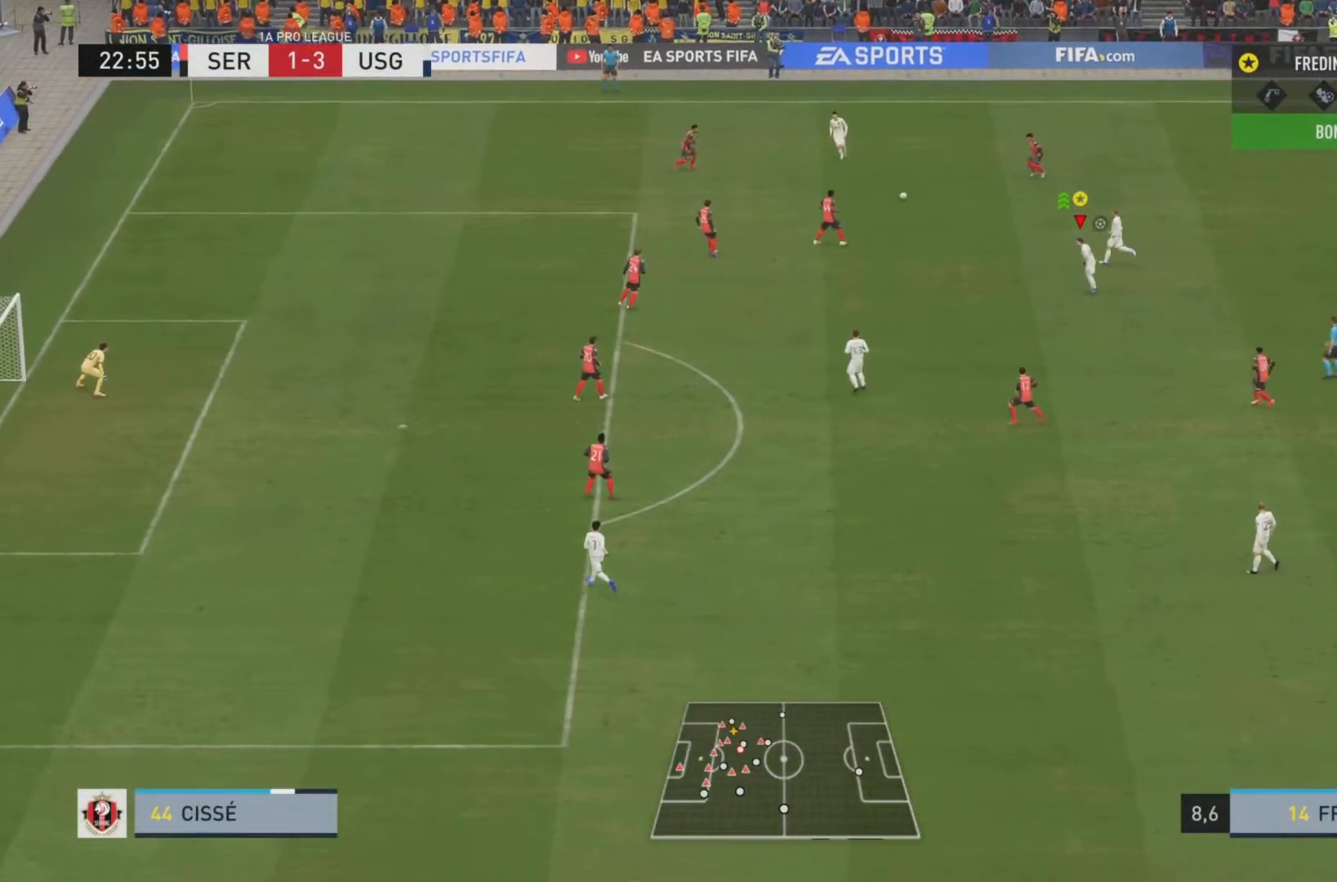
{"buttons": [], "left_stick": "center", "right_stick": "center", "events": [[384, "left_stick", "center"], [400, "L2", "up"]]}